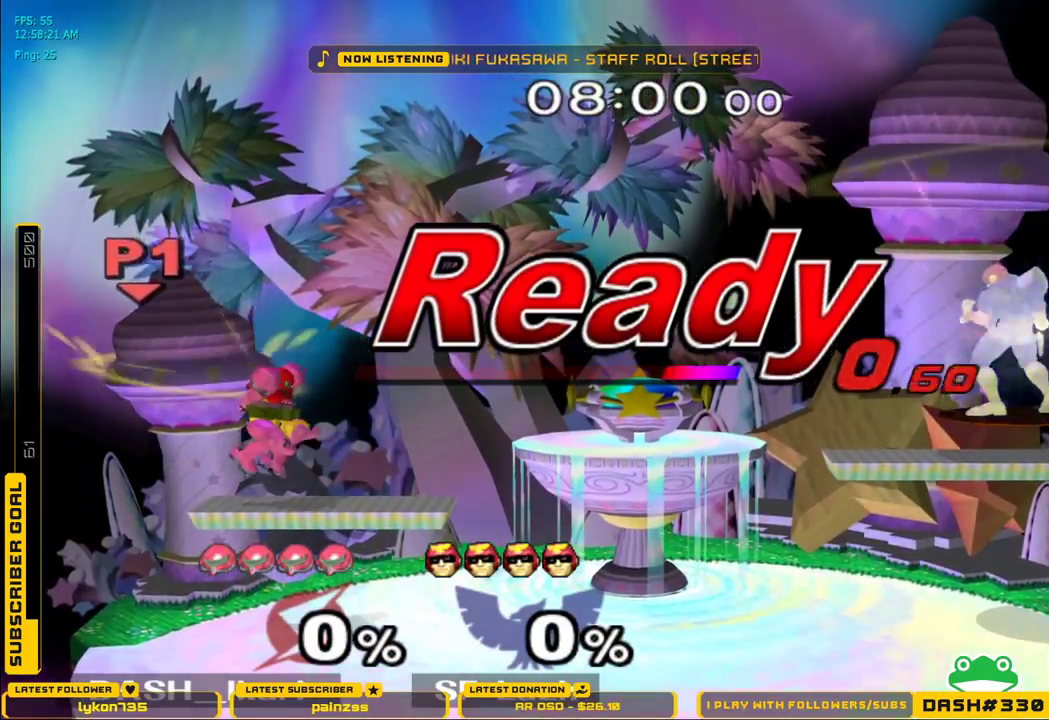
Gameplay with a controller (Nintendo layout); each line is a JSON object with the inputs held at the frame after it (dt_ms = milliseconds from this image to that frame). "events" lists button and stick changes between this image and that frame as [ms after this image, input, new state], when the widget could be followed in between. Not read: L3 R3.
{"dt_ms": 500, "buttons": ["X"], "left_stick": "center", "right_stick": "center", "events": [[350, "left_stick", "right"], [450, "X", "down"], [500, "left_stick", "center"]]}
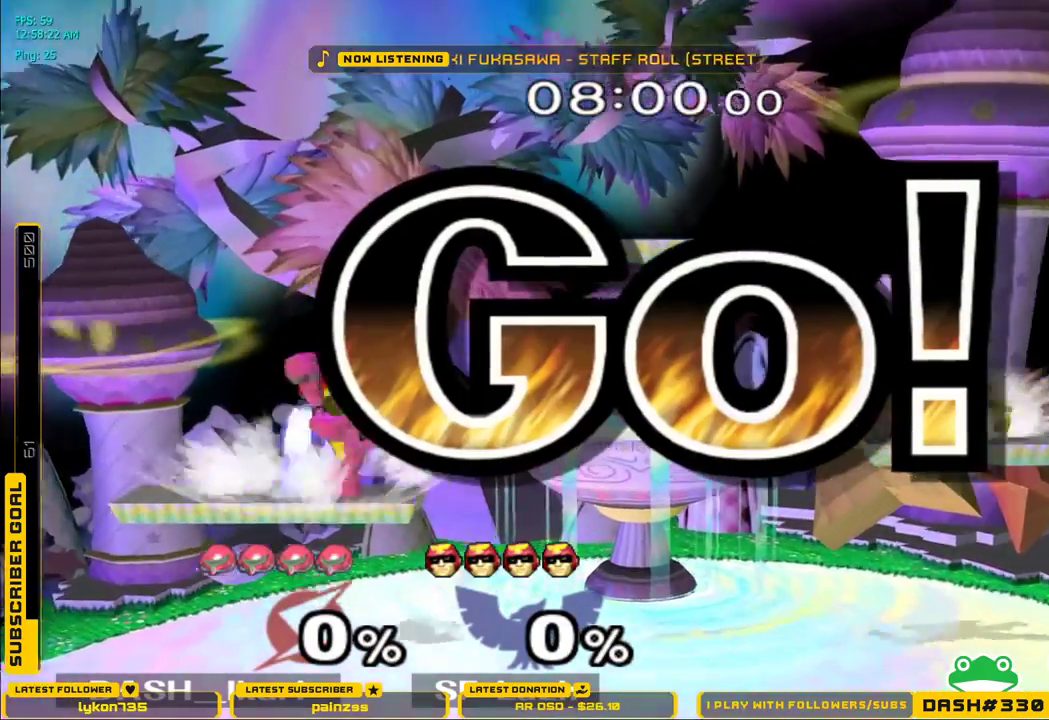
{"dt_ms": 500, "buttons": [], "left_stick": "left", "right_stick": "down", "events": [[17, "X", "up"], [100, "X", "down"], [250, "X", "up"], [350, "left_stick", "left"], [433, "right_stick", "down"]]}
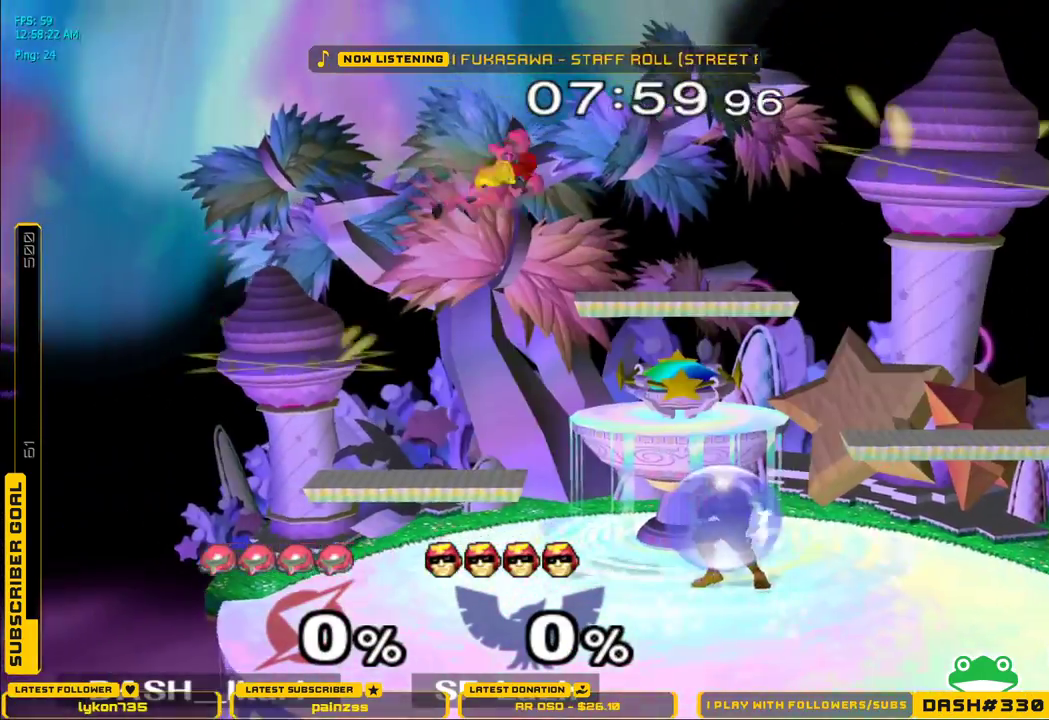
{"dt_ms": 500, "buttons": [], "left_stick": "center", "right_stick": "center", "events": [[117, "left_stick", "down"], [217, "right_stick", "center"], [300, "L1", "down"], [400, "left_stick", "center"], [433, "L1", "up"]]}
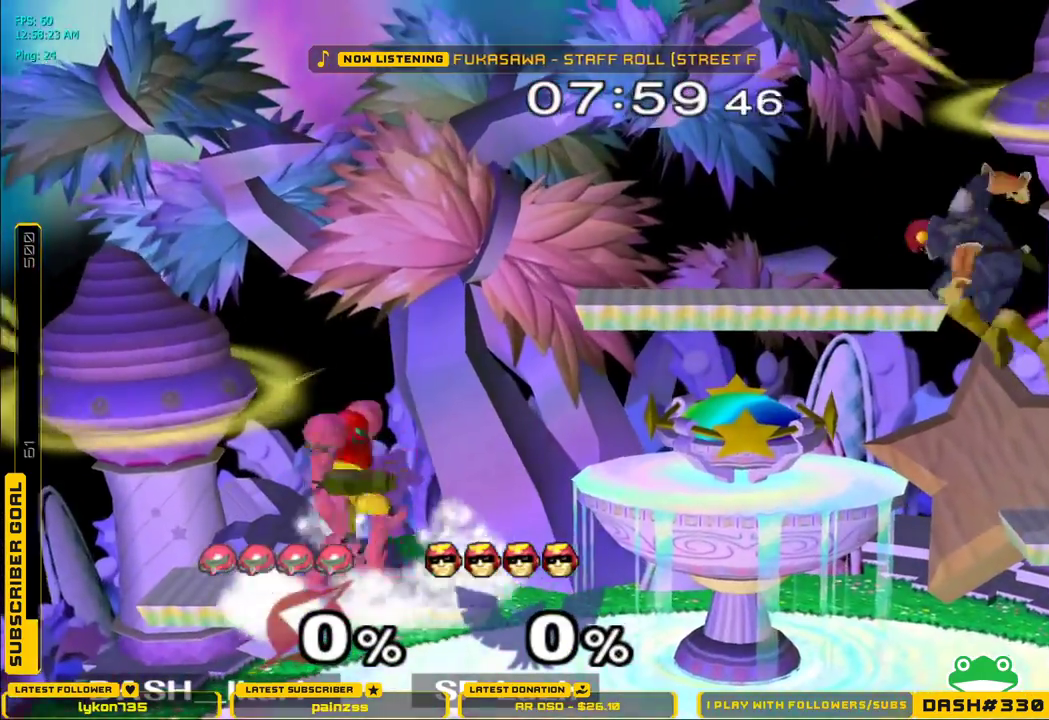
{"dt_ms": 500, "buttons": ["X"], "left_stick": "center", "right_stick": "center", "events": [[17, "left_stick", "right"], [217, "right_stick", "right"], [250, "left_stick", "down"], [333, "L1", "down"], [350, "left_stick", "left"], [350, "right_stick", "center"], [383, "L1", "up"], [433, "left_stick", "center"], [500, "X", "down"]]}
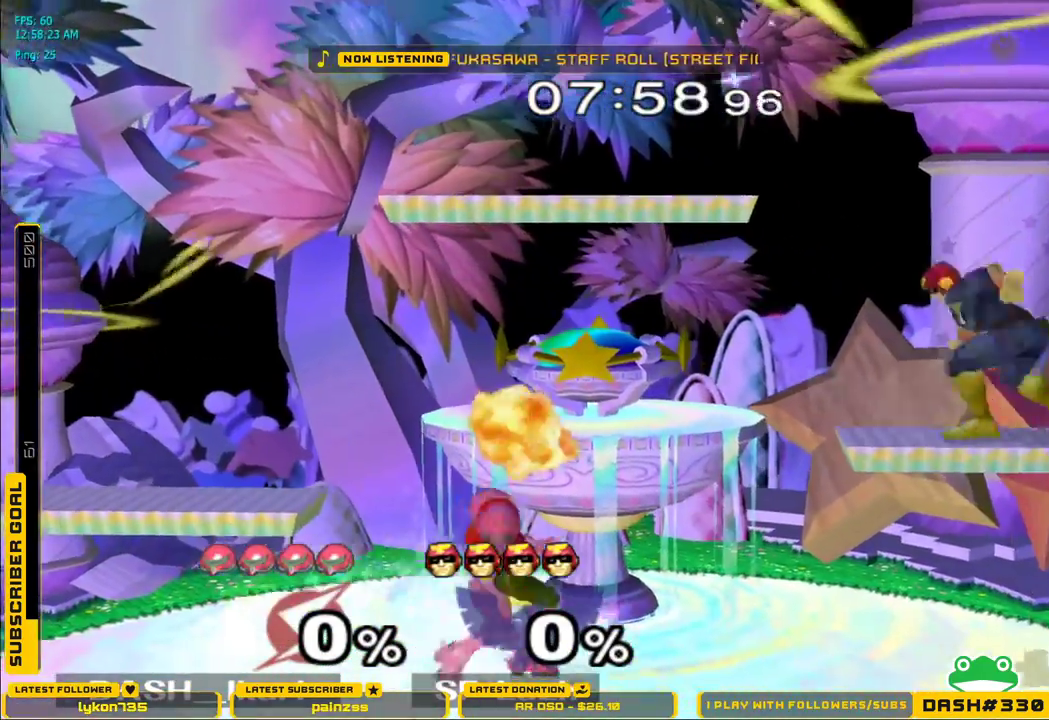
{"dt_ms": 500, "buttons": [], "left_stick": "right", "right_stick": "center", "events": [[33, "X", "up"], [33, "left_stick", "down-left"], [67, "L1", "down"], [183, "L1", "up"], [233, "left_stick", "right"], [350, "left_stick", "left"], [450, "left_stick", "right"]]}
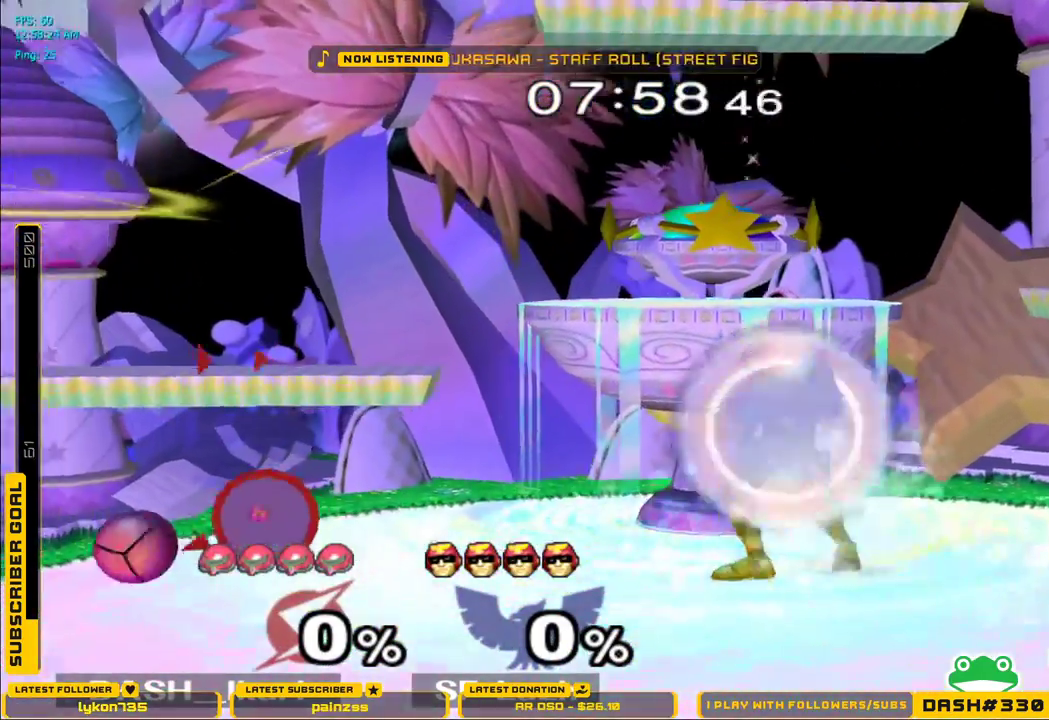
{"dt_ms": 1000, "buttons": [], "left_stick": "left", "right_stick": "center"}
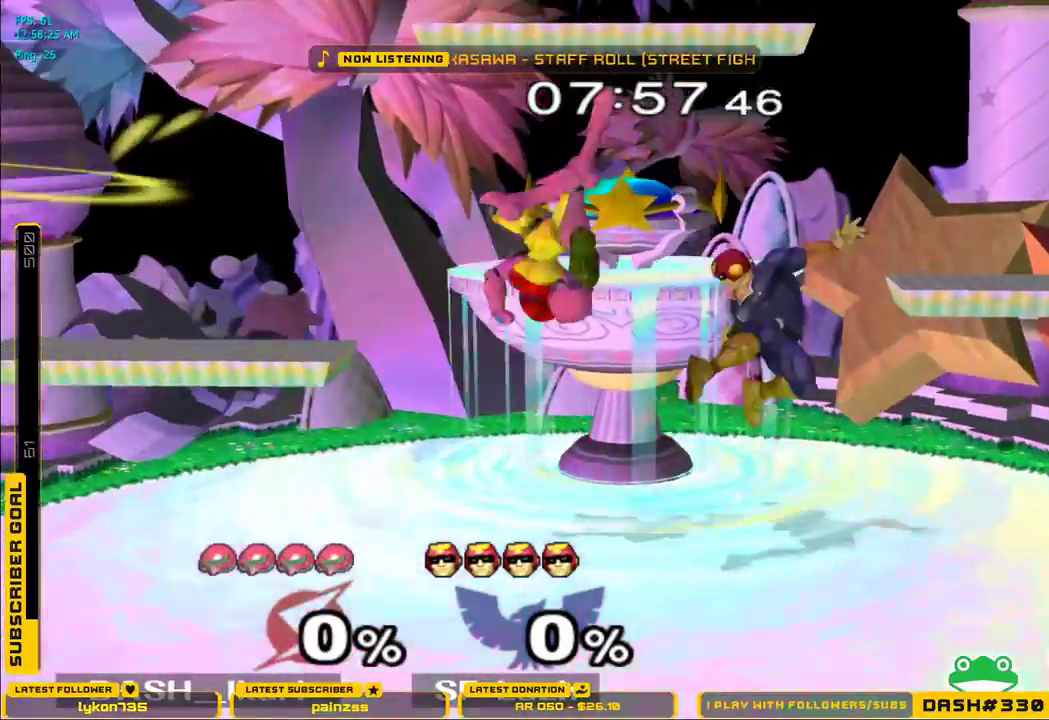
{"dt_ms": 500, "buttons": [], "left_stick": "center", "right_stick": "center", "events": [[133, "A", "down"], [183, "A", "up"], [233, "A", "down"], [250, "left_stick", "center"], [300, "A", "up"], [333, "A", "down"], [350, "A", "up"], [433, "A", "down"], [467, "A", "up"]]}
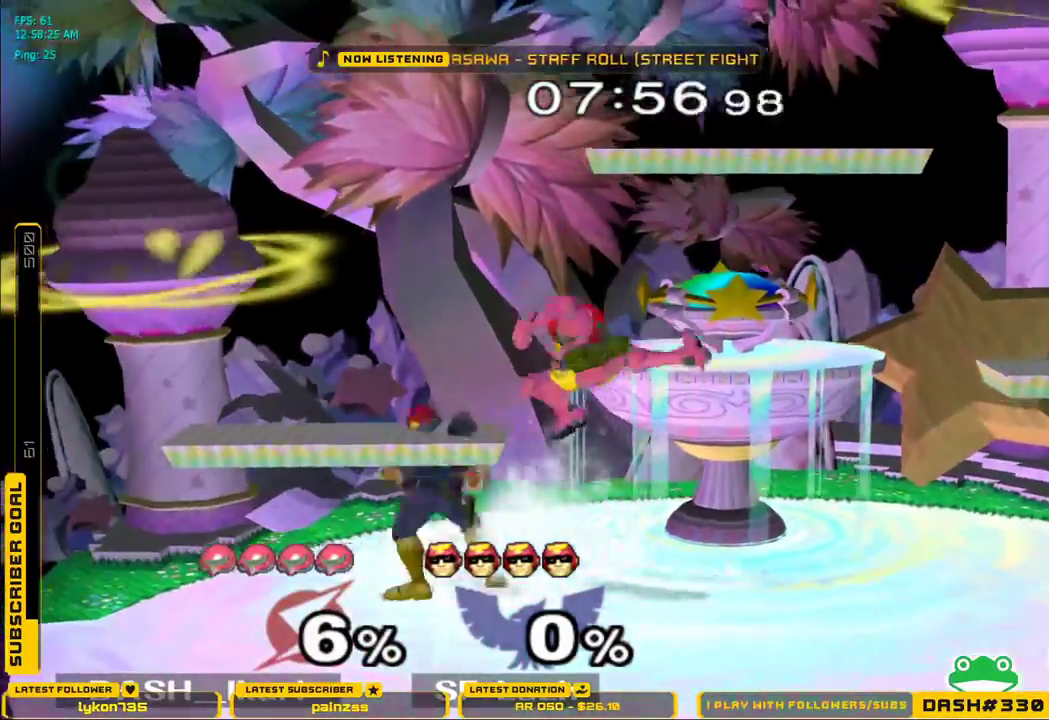
{"dt_ms": 500, "buttons": [], "left_stick": "down-left", "right_stick": "center", "events": [[33, "A", "down"], [150, "left_stick", "down"], [183, "A", "up"], [183, "L1", "down"], [250, "left_stick", "left"], [267, "L1", "up"], [350, "A", "down"], [400, "right_stick", "down"], [467, "A", "up"], [483, "right_stick", "center"], [500, "left_stick", "down-left"]]}
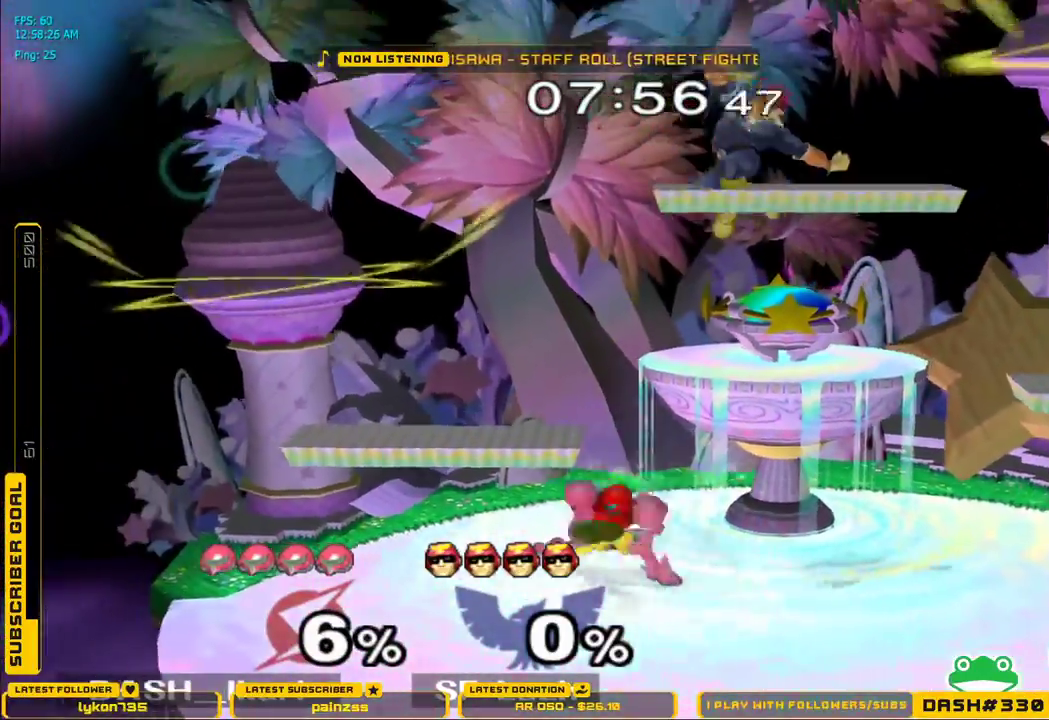
{"dt_ms": 500, "buttons": [], "left_stick": "down", "right_stick": "center", "events": [[17, "left_stick", "down"], [117, "B", "down"], [183, "B", "up"]]}
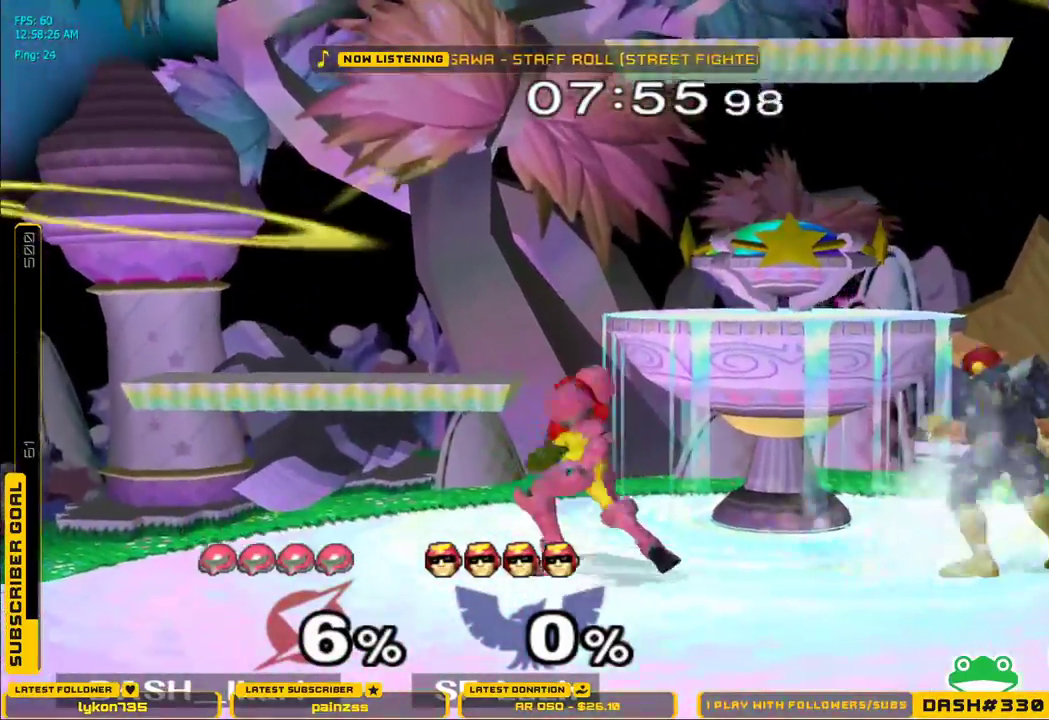
{"dt_ms": 500, "buttons": [], "left_stick": "right", "right_stick": "center"}
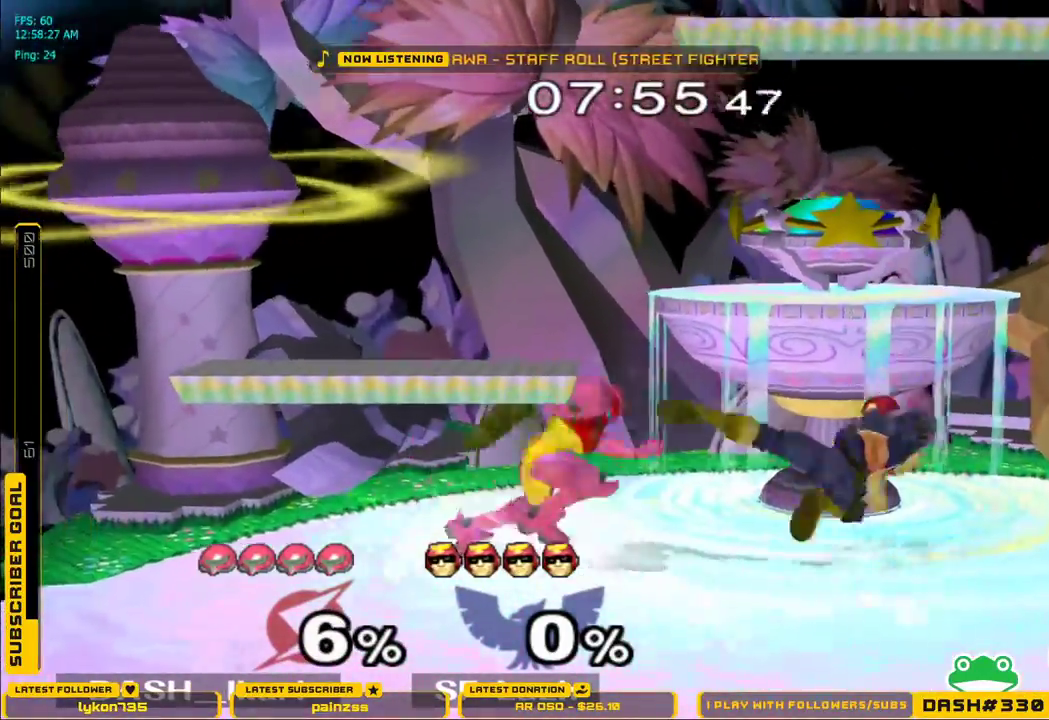
{"dt_ms": 500, "buttons": ["L1"], "left_stick": "up", "right_stick": "center", "events": [[33, "A", "down"], [200, "A", "up"], [383, "L1", "down"], [500, "left_stick", "up"]]}
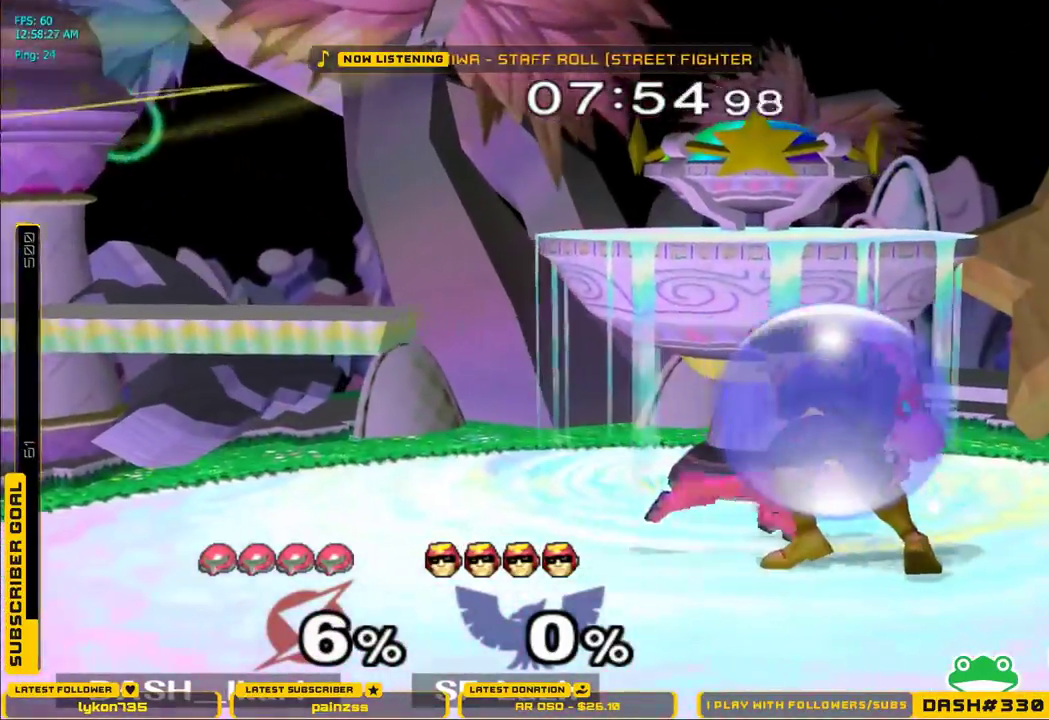
{"dt_ms": 500, "buttons": ["B"], "left_stick": "up", "right_stick": "center"}
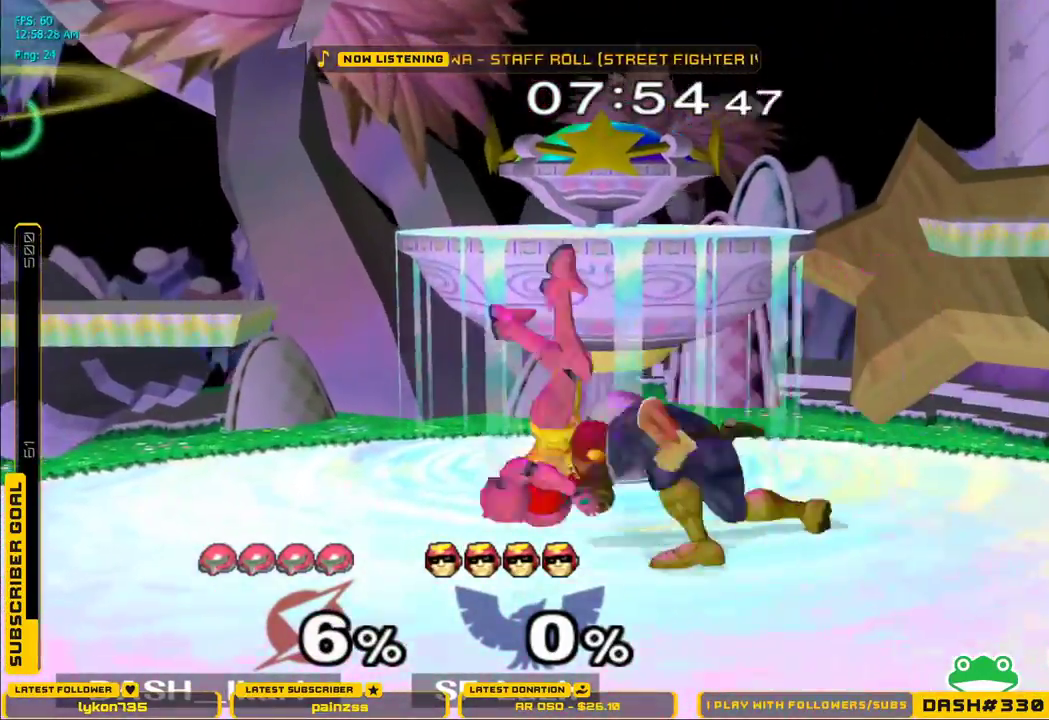
{"dt_ms": 500, "buttons": [], "left_stick": "left", "right_stick": "center", "events": [[33, "B", "up"], [50, "left_stick", "left"], [83, "X", "down"], [233, "X", "up"]]}
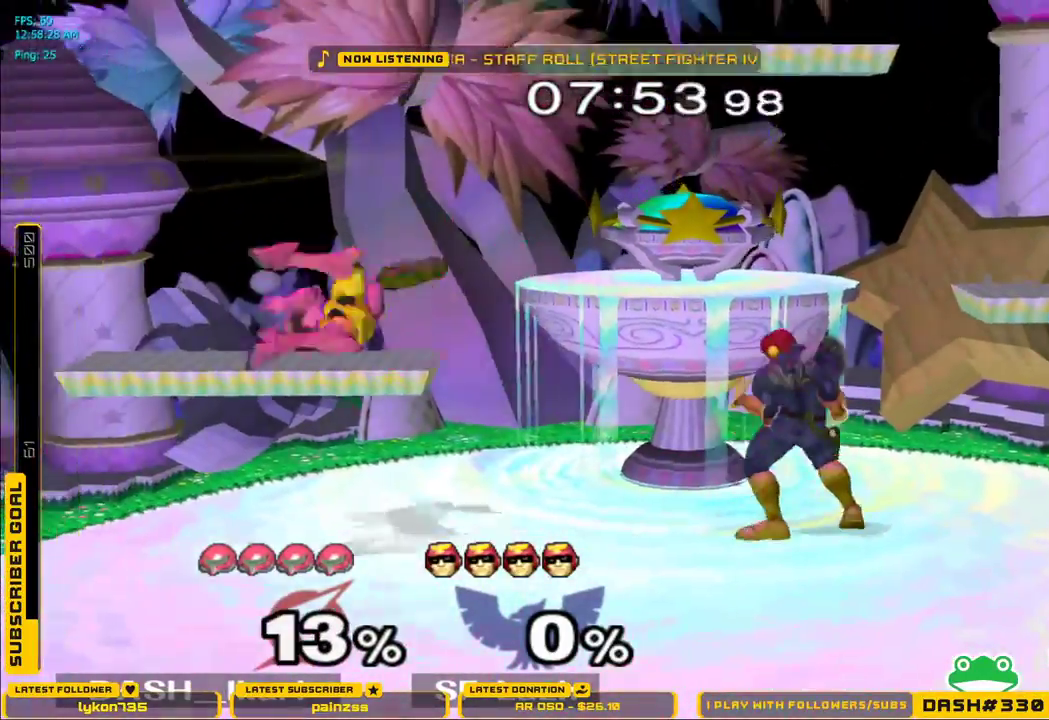
{"dt_ms": 500, "buttons": ["A", "L1"], "left_stick": "left", "right_stick": "center", "events": [[67, "L1", "down"], [150, "left_stick", "up"], [467, "A", "down"], [467, "left_stick", "left"]]}
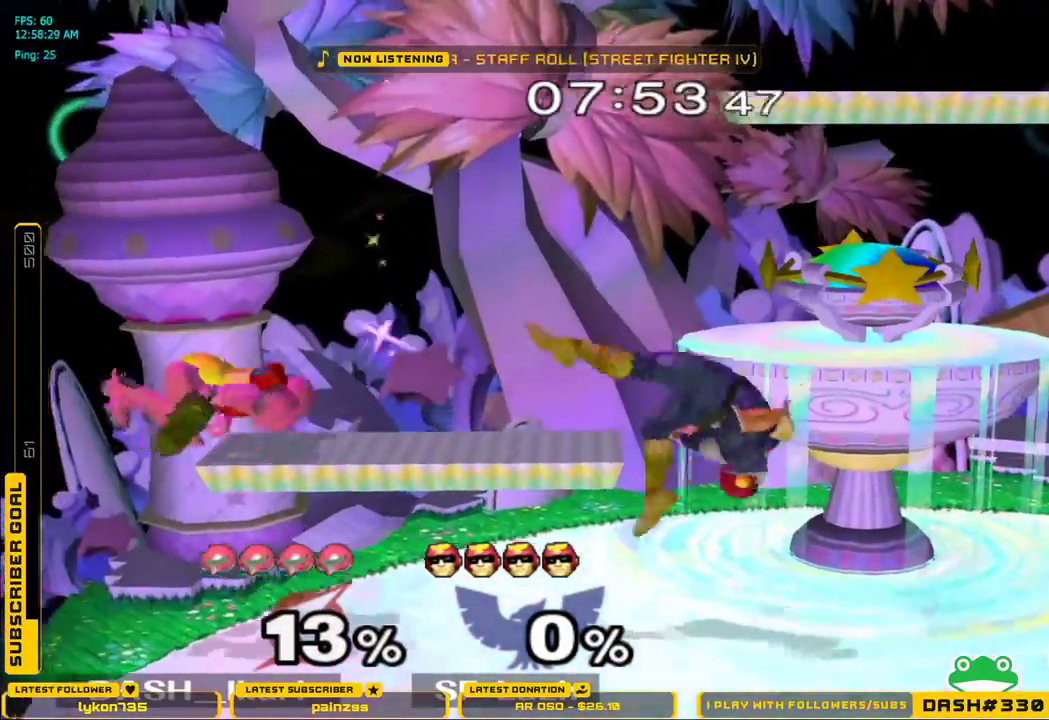
{"dt_ms": 500, "buttons": [], "left_stick": "down-left", "right_stick": "right", "events": [[67, "A", "up"], [400, "left_stick", "down"], [417, "L1", "up"], [433, "right_stick", "right"], [483, "left_stick", "down-left"]]}
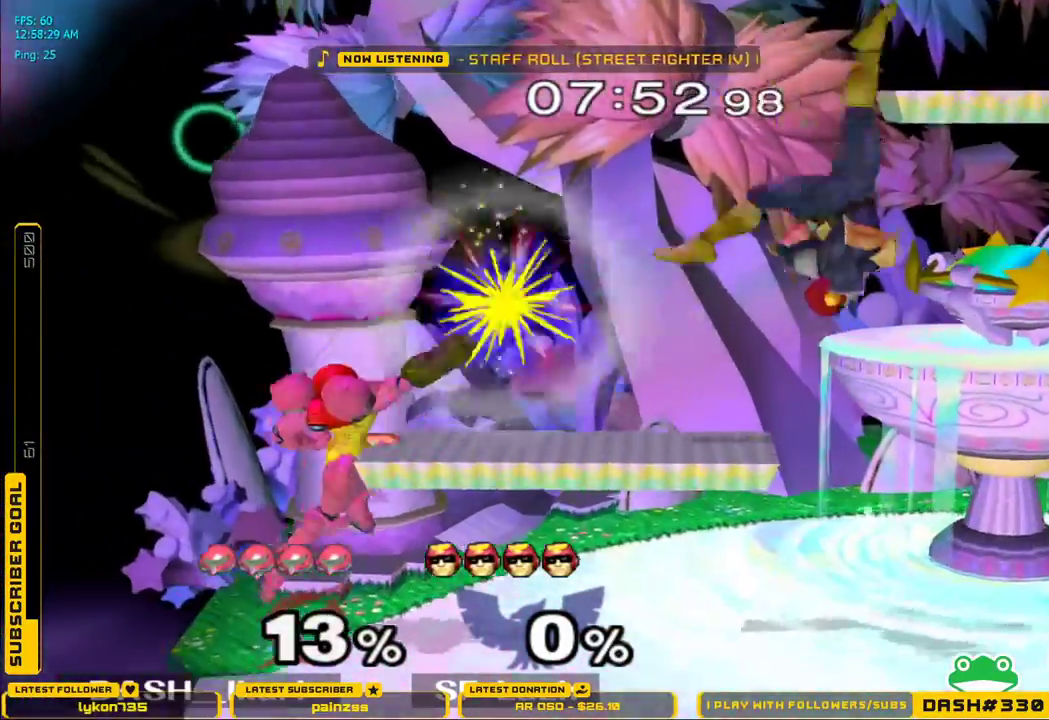
{"dt_ms": 500, "buttons": [], "left_stick": "right", "right_stick": "center"}
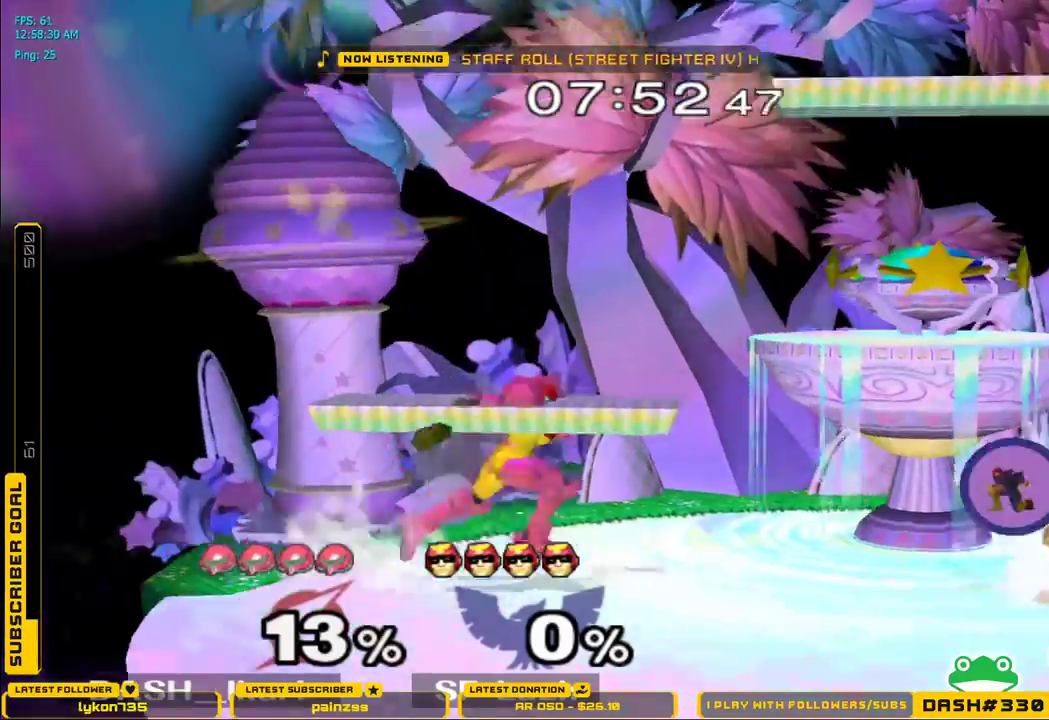
{"dt_ms": 500, "buttons": [], "left_stick": "center", "right_stick": "center", "events": [[83, "X", "down"], [150, "X", "up"], [167, "L1", "down"], [267, "L1", "up"], [333, "left_stick", "center"], [367, "A", "down"], [500, "A", "up"]]}